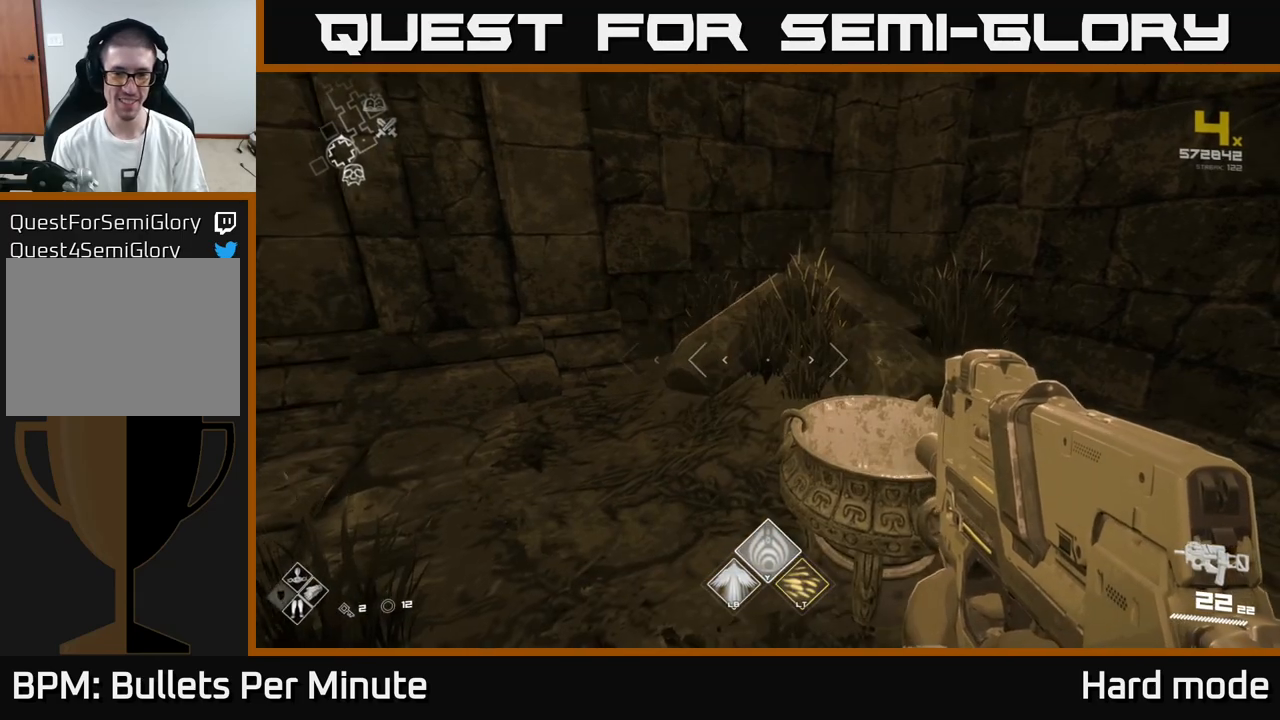
Gameplay with a controller (Xbox layout); each line is a JSON object with the inputs held at the frame after it. "events" lists button and stick changes between this image and that frame as [ms after this image, input, new state], when the widget could be followed in between.
{"buttons": [], "left_stick": "right", "right_stick": "right", "events": [[83, "right_stick", "right"], [100, "left_stick", "down"], [417, "left_stick", "right"]]}
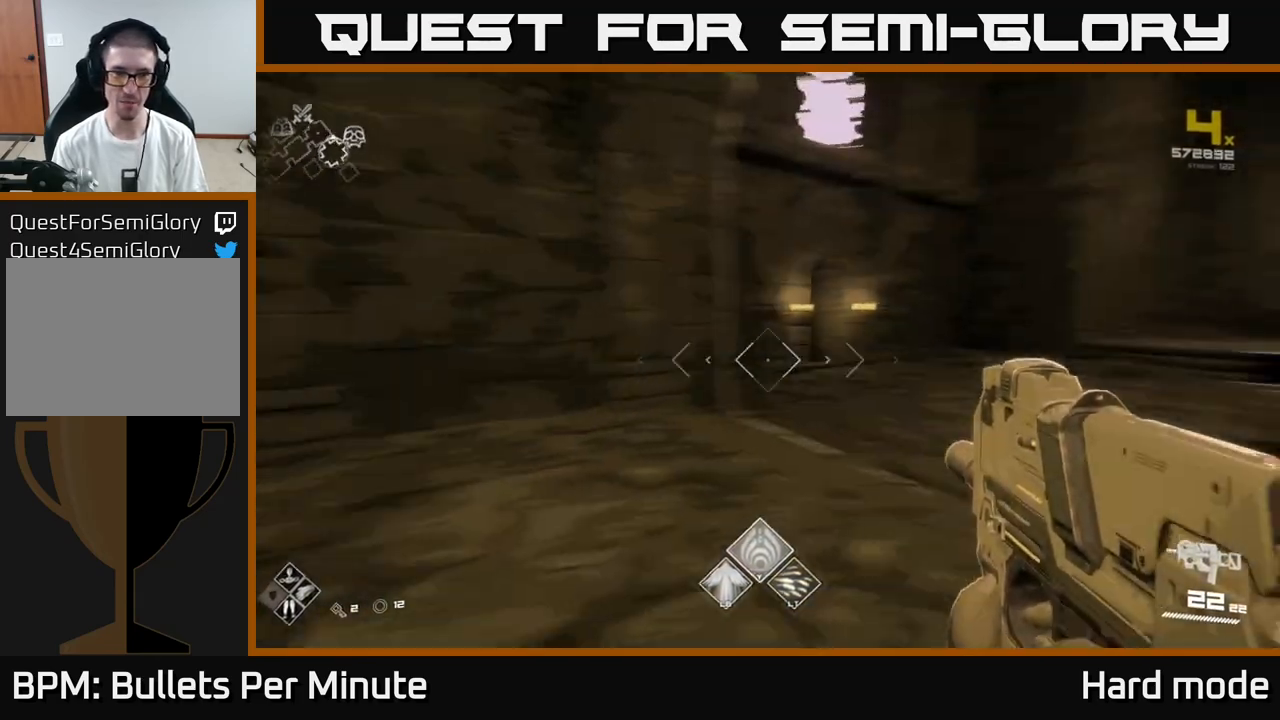
{"buttons": [], "left_stick": "up", "right_stick": "center", "events": [[167, "left_stick", "up-right"], [200, "right_stick", "center"], [333, "left_stick", "up"]]}
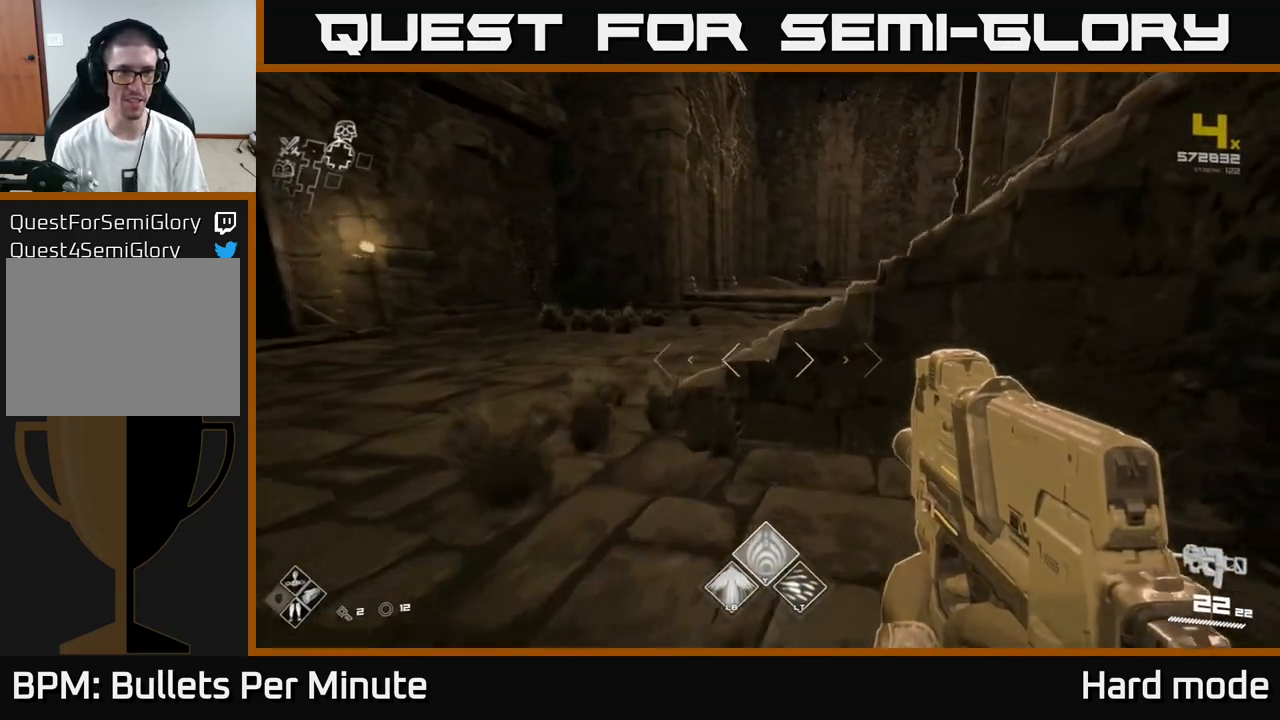
{"buttons": [], "left_stick": "up-left", "right_stick": "right", "events": [[117, "right_stick", "left"], [250, "right_stick", "right"], [333, "left_stick", "up-left"]]}
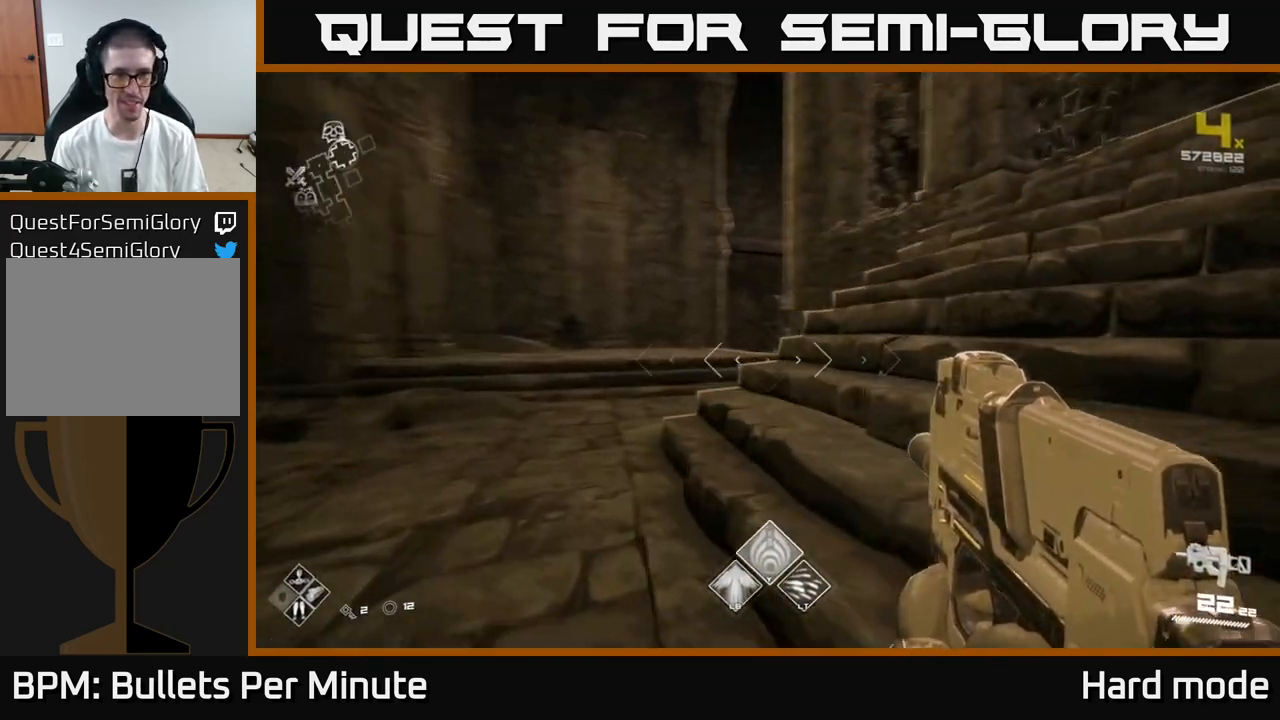
{"buttons": [], "left_stick": "up-right", "right_stick": "center", "events": [[17, "left_stick", "up"], [150, "right_stick", "center"], [283, "left_stick", "up-right"]]}
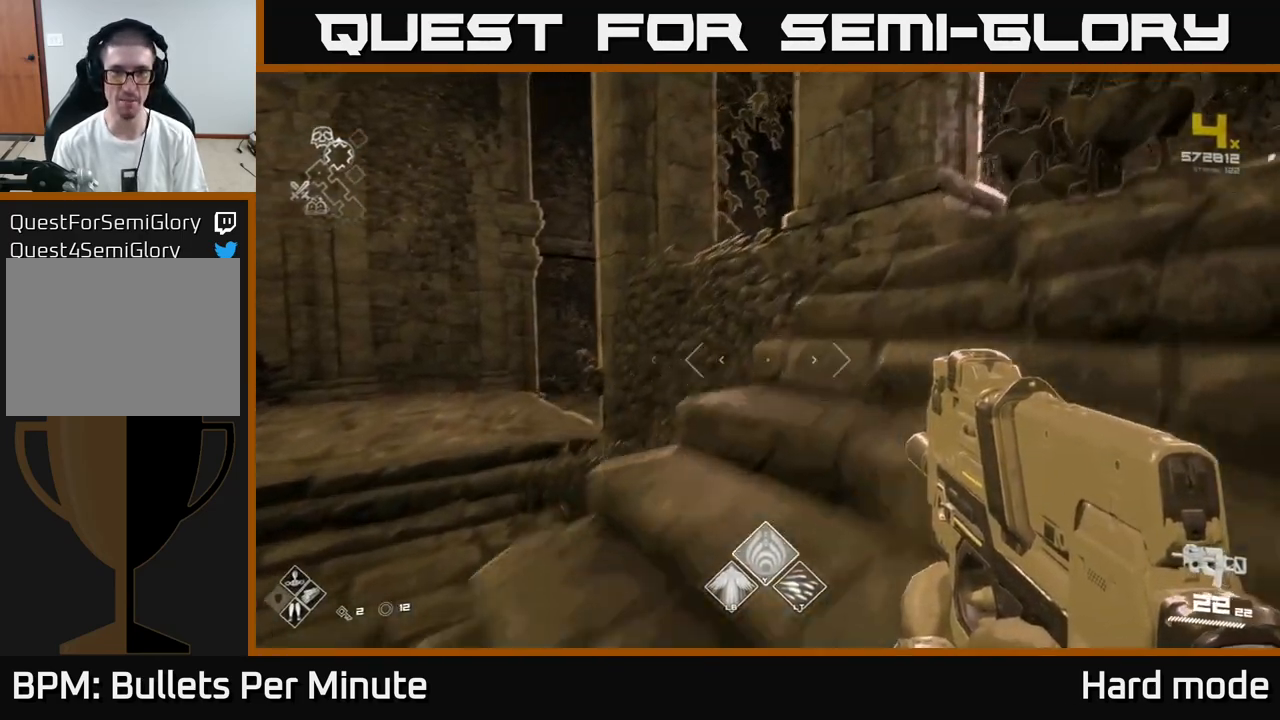
{"buttons": [], "left_stick": "up-right", "right_stick": "center", "events": []}
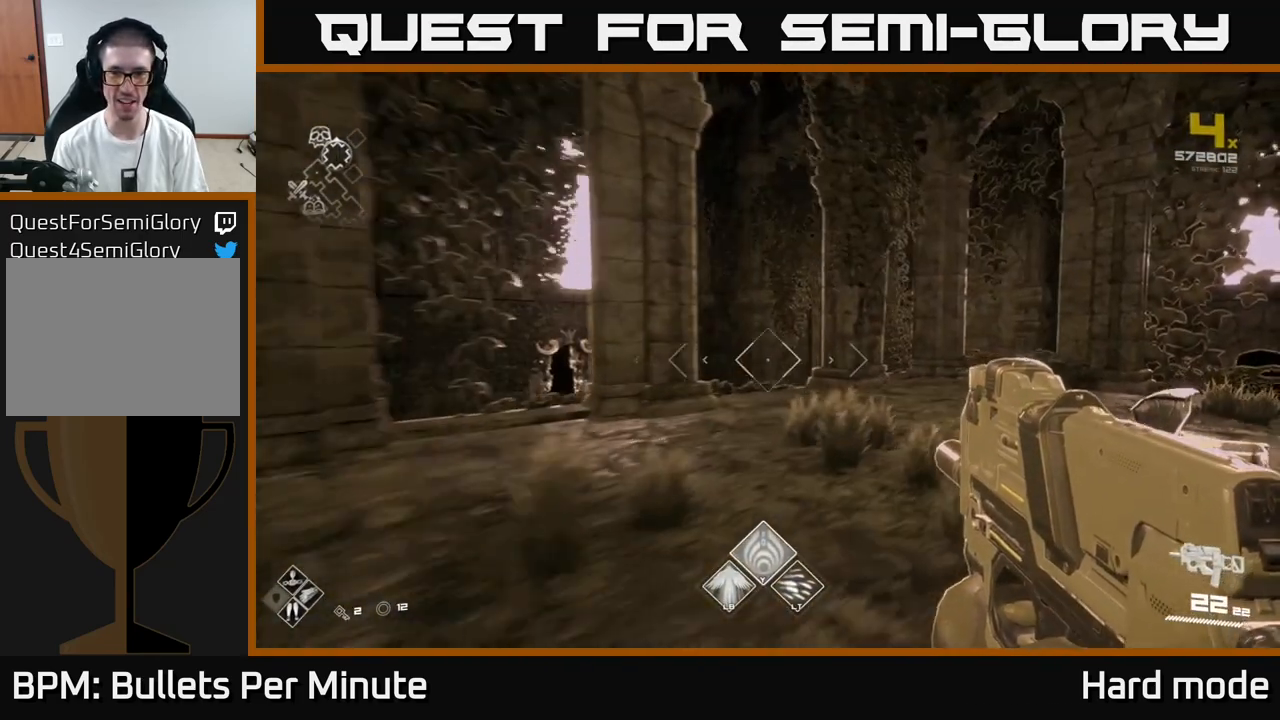
{"buttons": [], "left_stick": "up-right", "right_stick": "center", "events": [[283, "right_stick", "left"], [450, "right_stick", "center"]]}
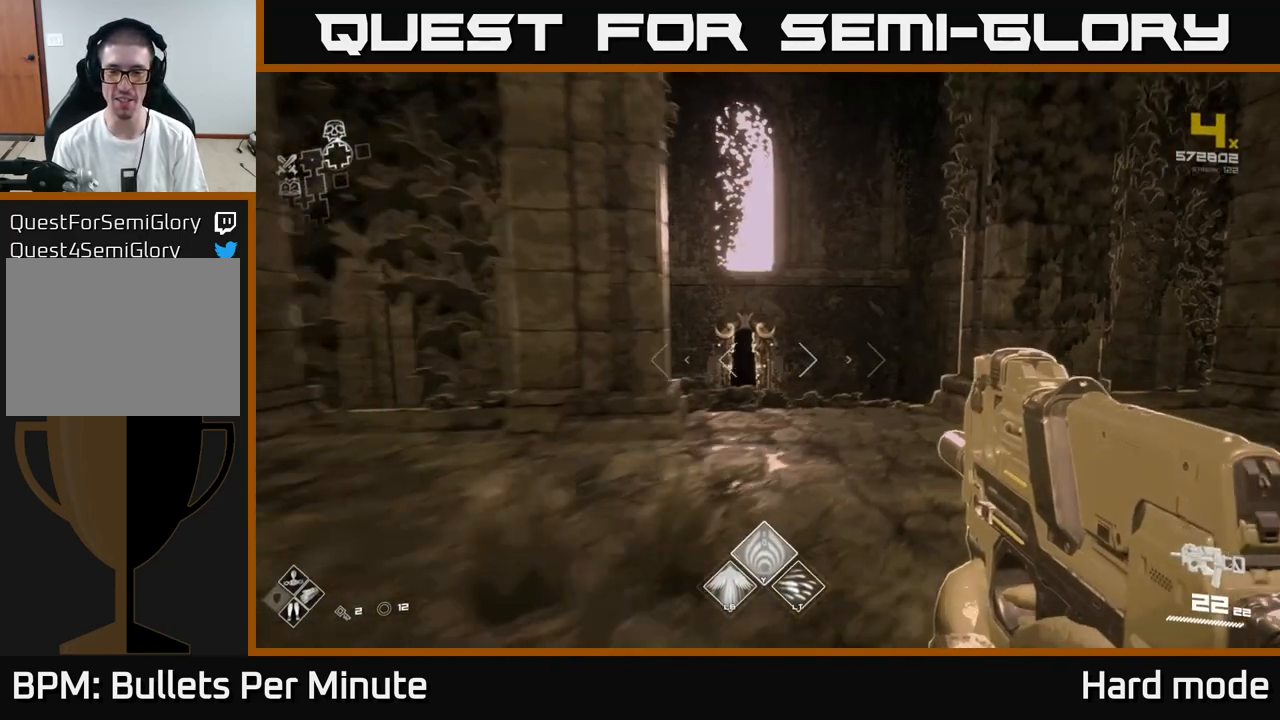
{"buttons": [], "left_stick": "up", "right_stick": "center", "events": [[33, "left_stick", "up"]]}
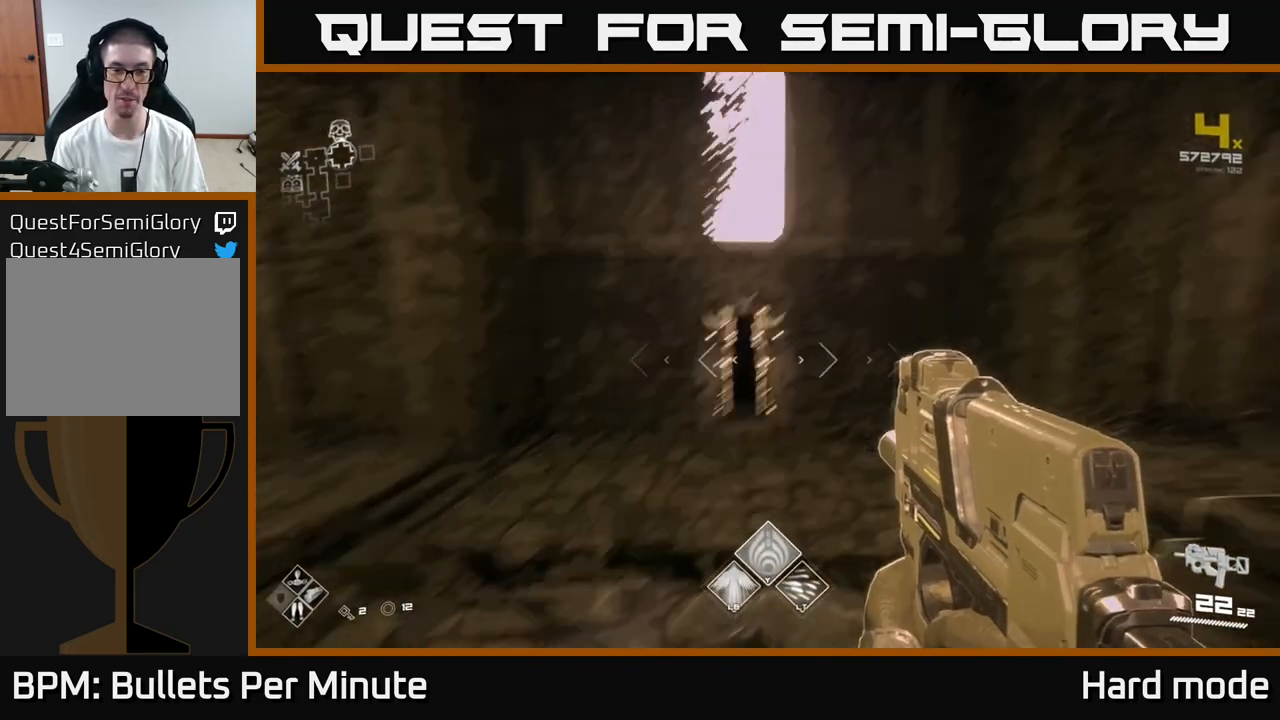
{"buttons": [], "left_stick": "center", "right_stick": "center", "events": [[17, "right_stick", "down-left"], [67, "left_stick", "center"], [117, "right_stick", "center"]]}
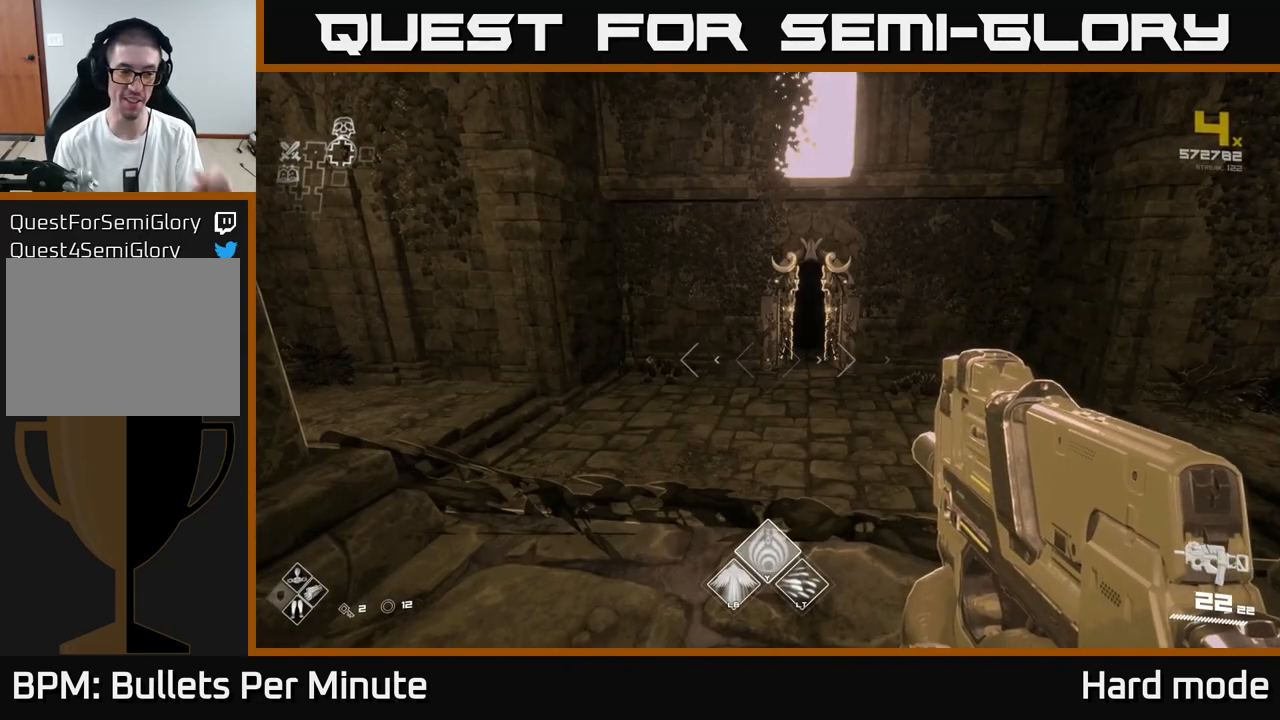
{"buttons": [], "left_stick": "center", "right_stick": "center", "events": []}
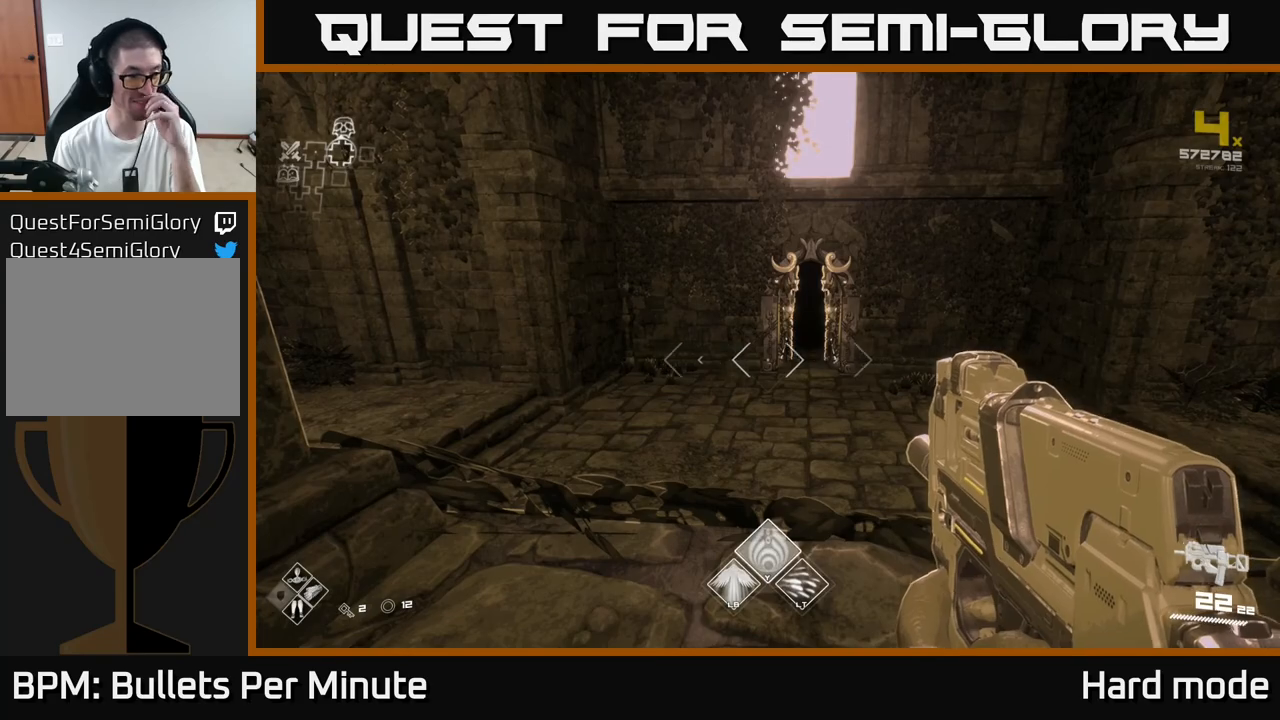
{"buttons": [], "left_stick": "center", "right_stick": "center", "events": []}
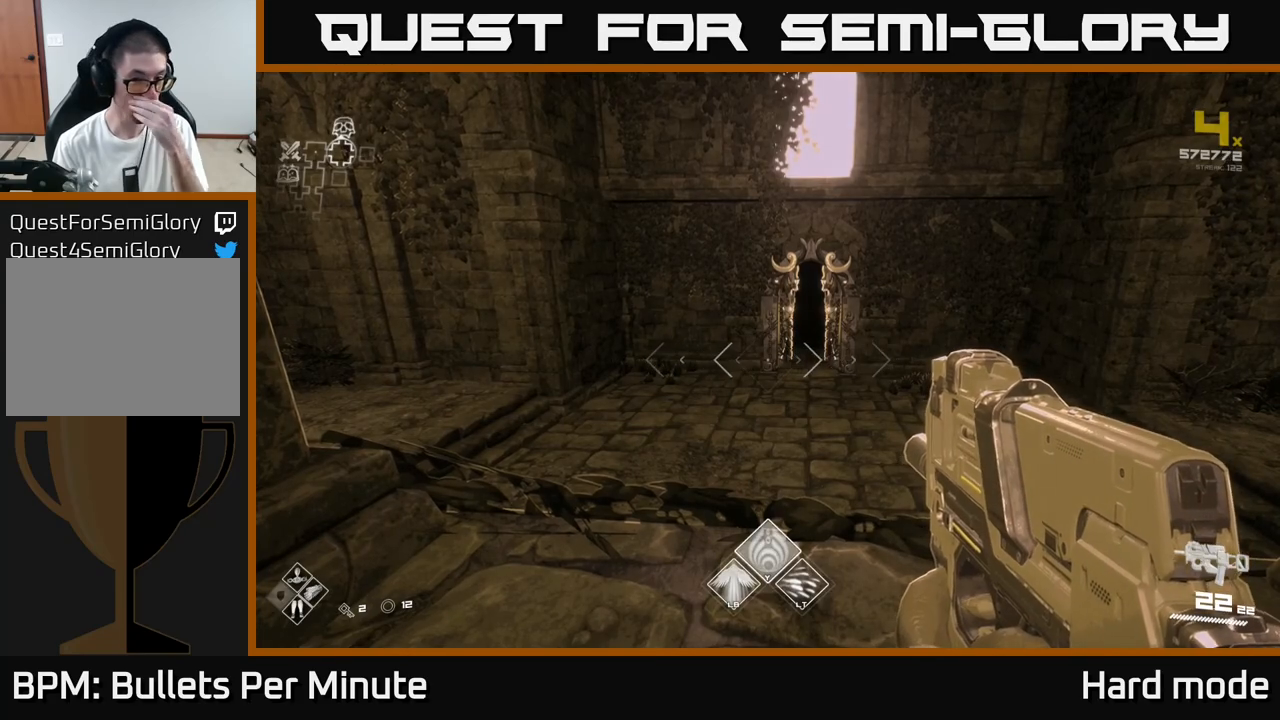
{"buttons": [], "left_stick": "center", "right_stick": "center", "events": []}
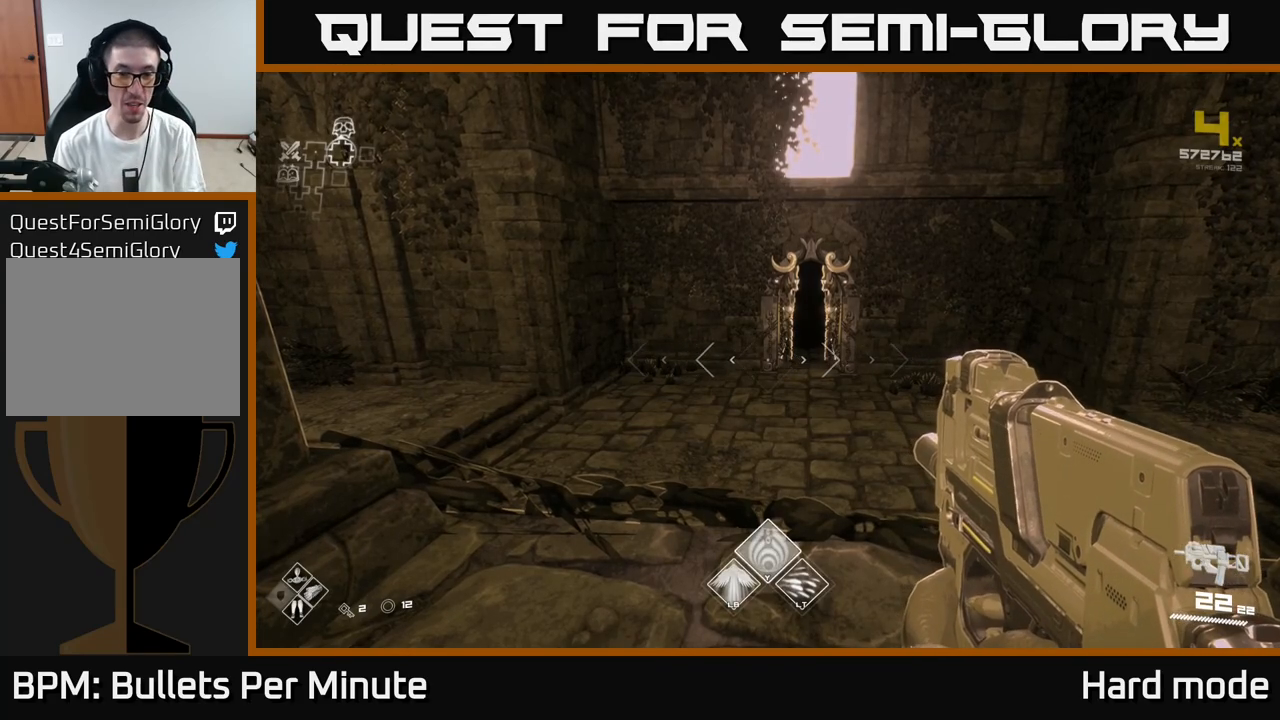
{"buttons": [], "left_stick": "up", "right_stick": "center", "events": [[417, "left_stick", "up-right"], [483, "left_stick", "up"]]}
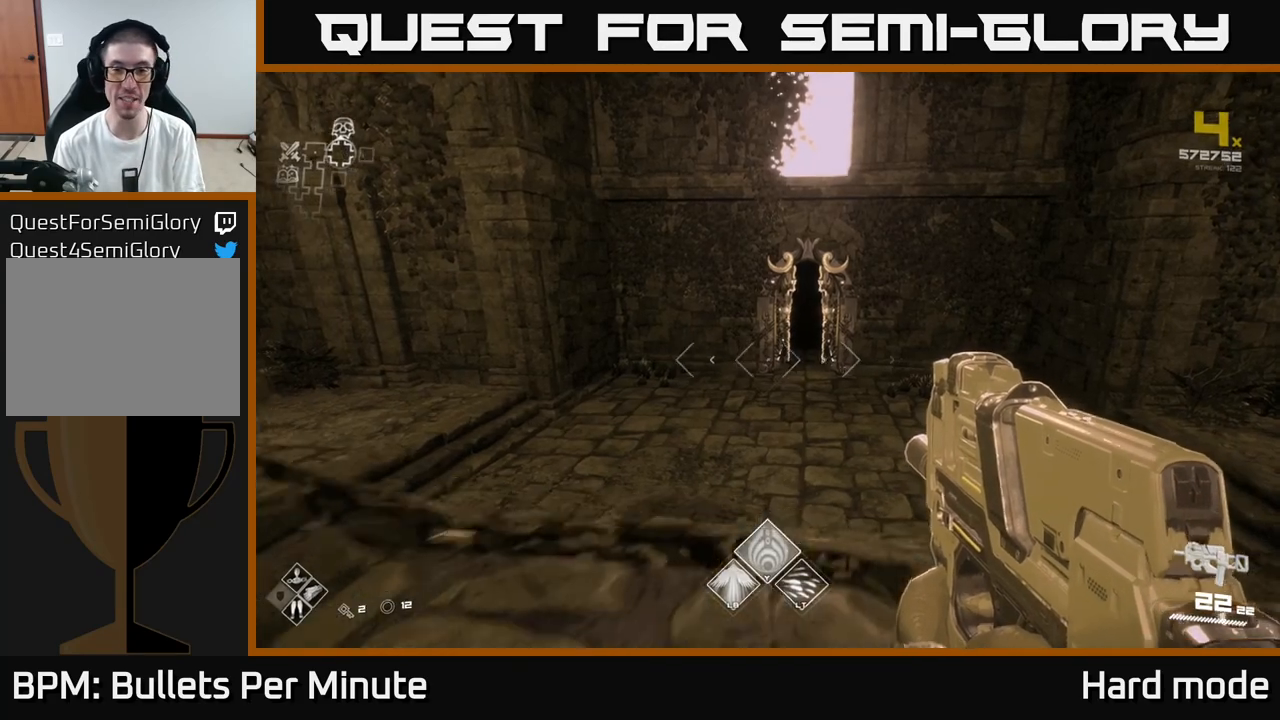
{"buttons": [], "left_stick": "up", "right_stick": "up-right", "events": [[417, "right_stick", "up-right"]]}
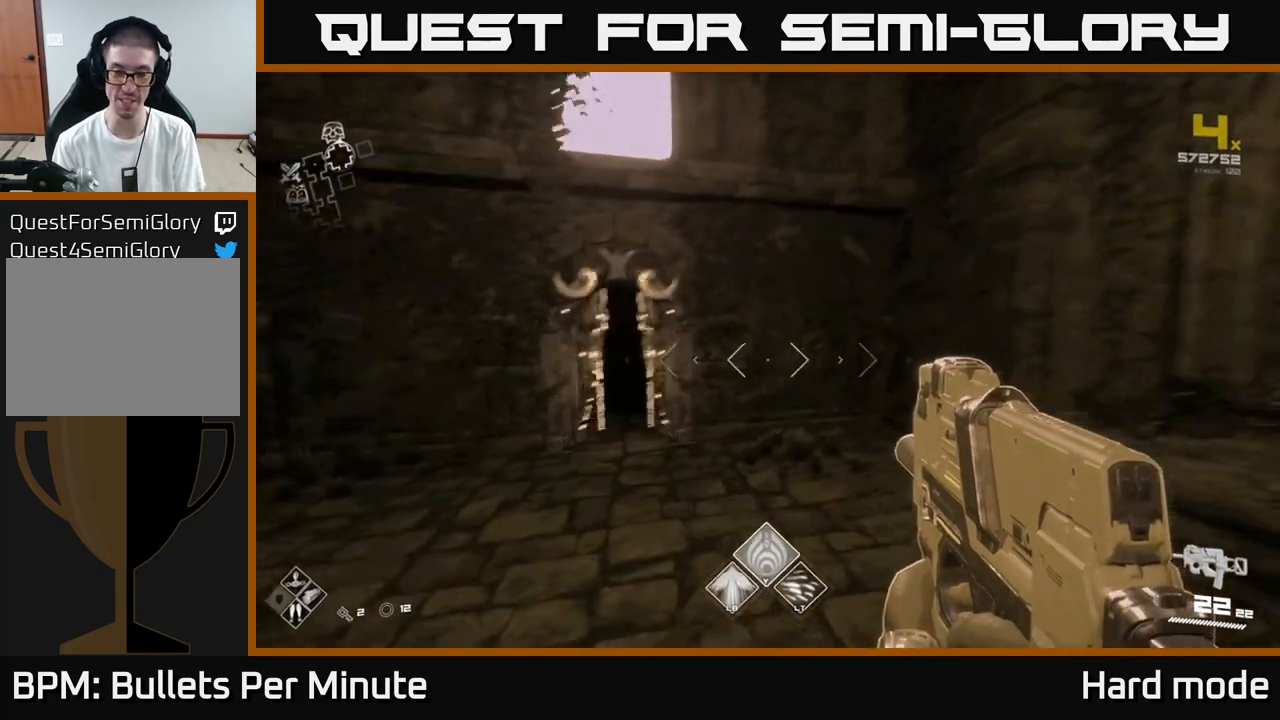
{"buttons": [], "left_stick": "up", "right_stick": "center", "events": [[50, "right_stick", "center"], [283, "right_stick", "left"], [400, "right_stick", "center"]]}
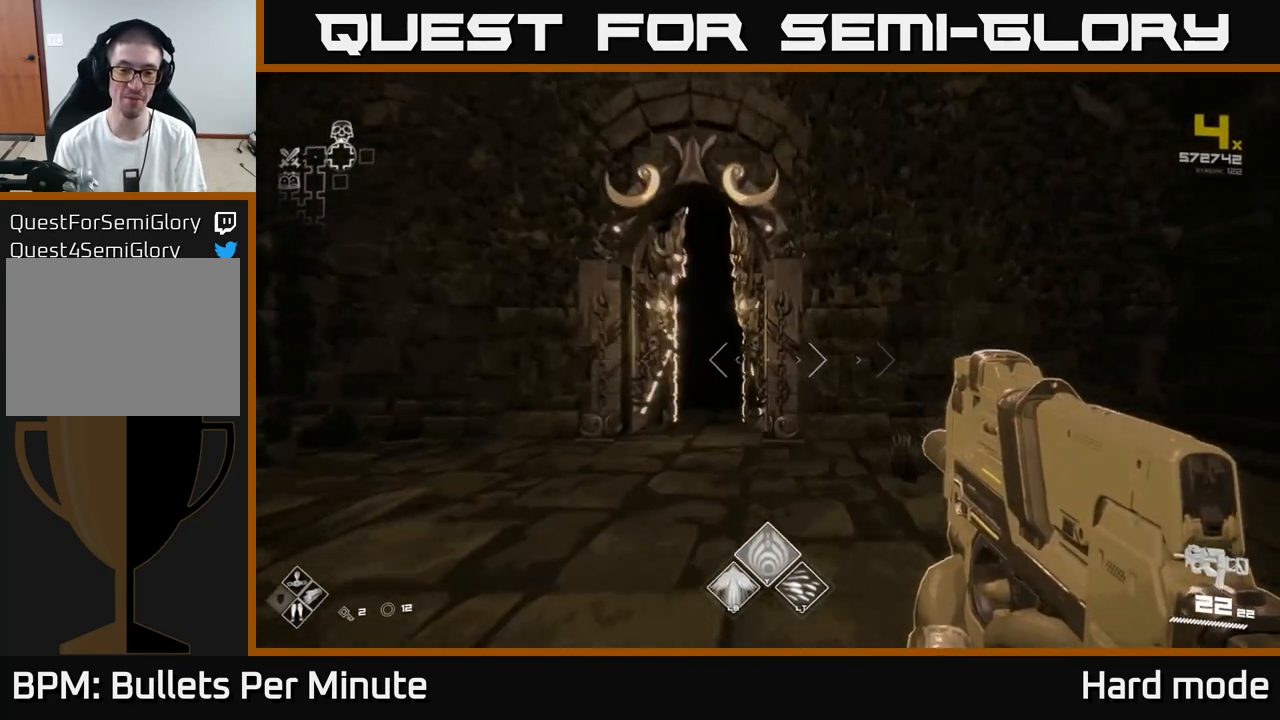
{"buttons": [], "left_stick": "up", "right_stick": "center", "events": [[300, "left_stick", "up-left"], [433, "left_stick", "up"]]}
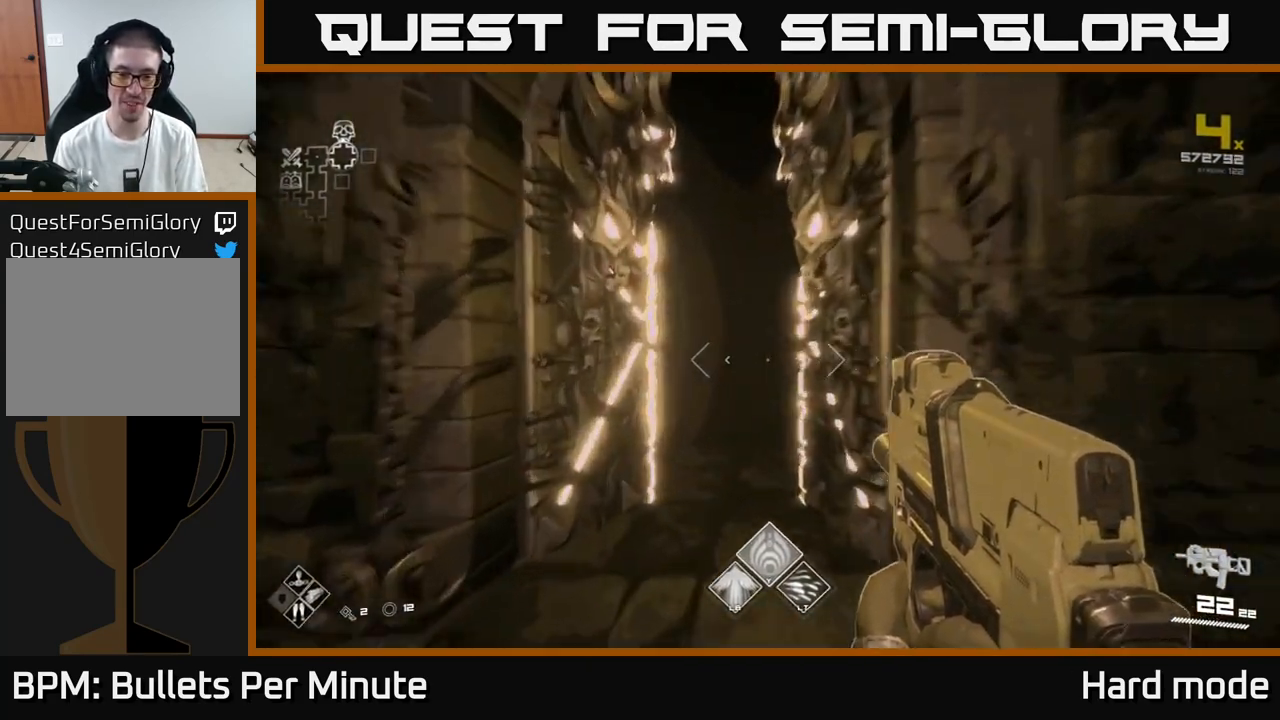
{"buttons": [], "left_stick": "center", "right_stick": "center", "events": [[183, "left_stick", "center"]]}
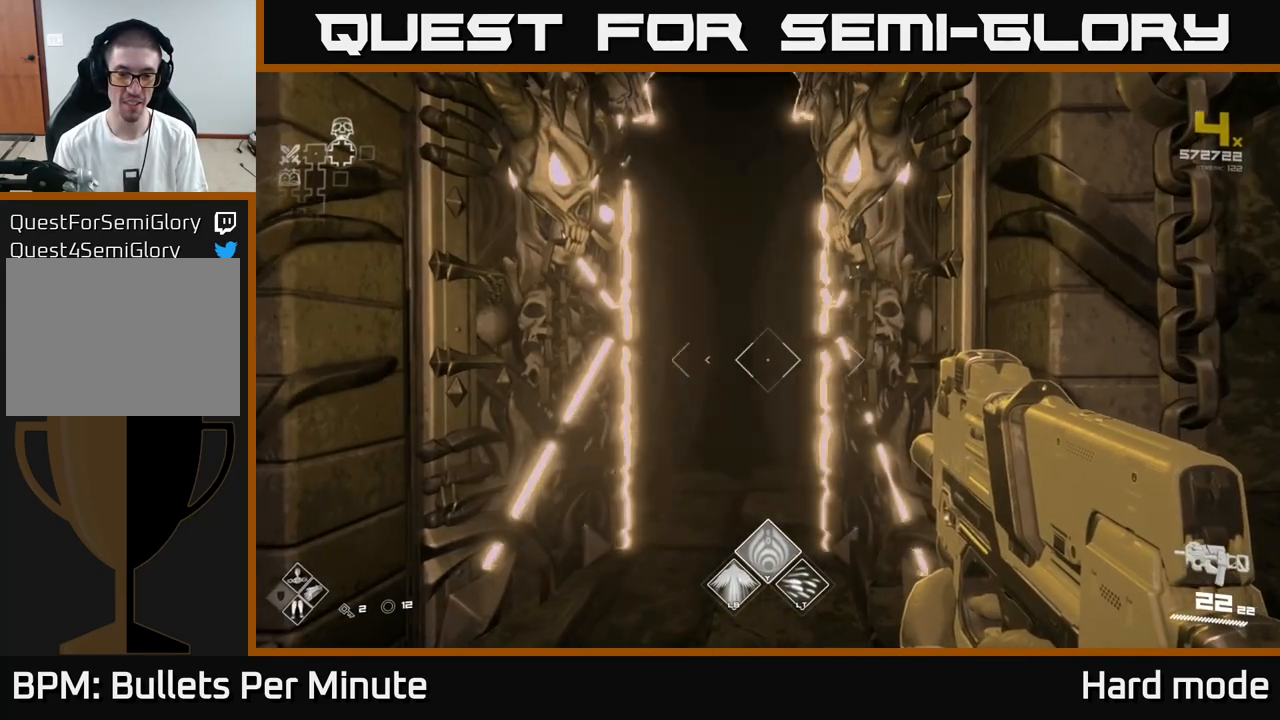
{"buttons": [], "left_stick": "up", "right_stick": "center", "events": [[17, "left_stick", "up"]]}
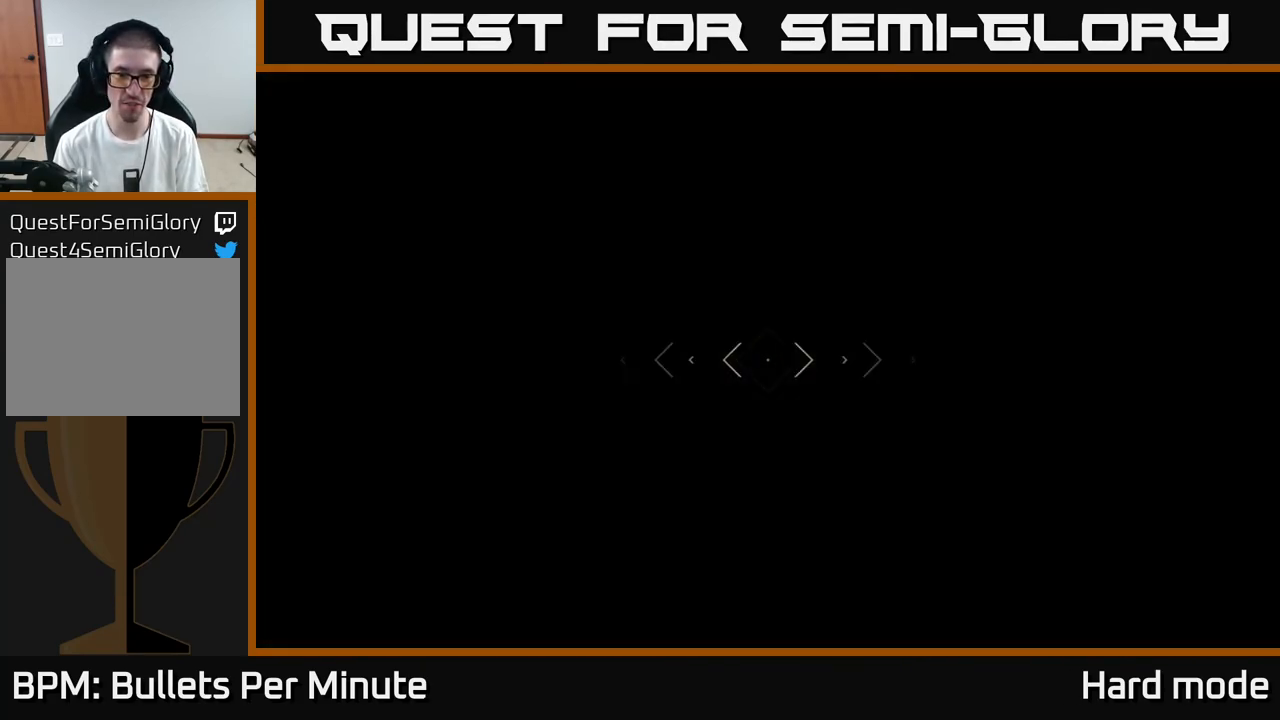
{"buttons": [], "left_stick": "up", "right_stick": "center", "events": []}
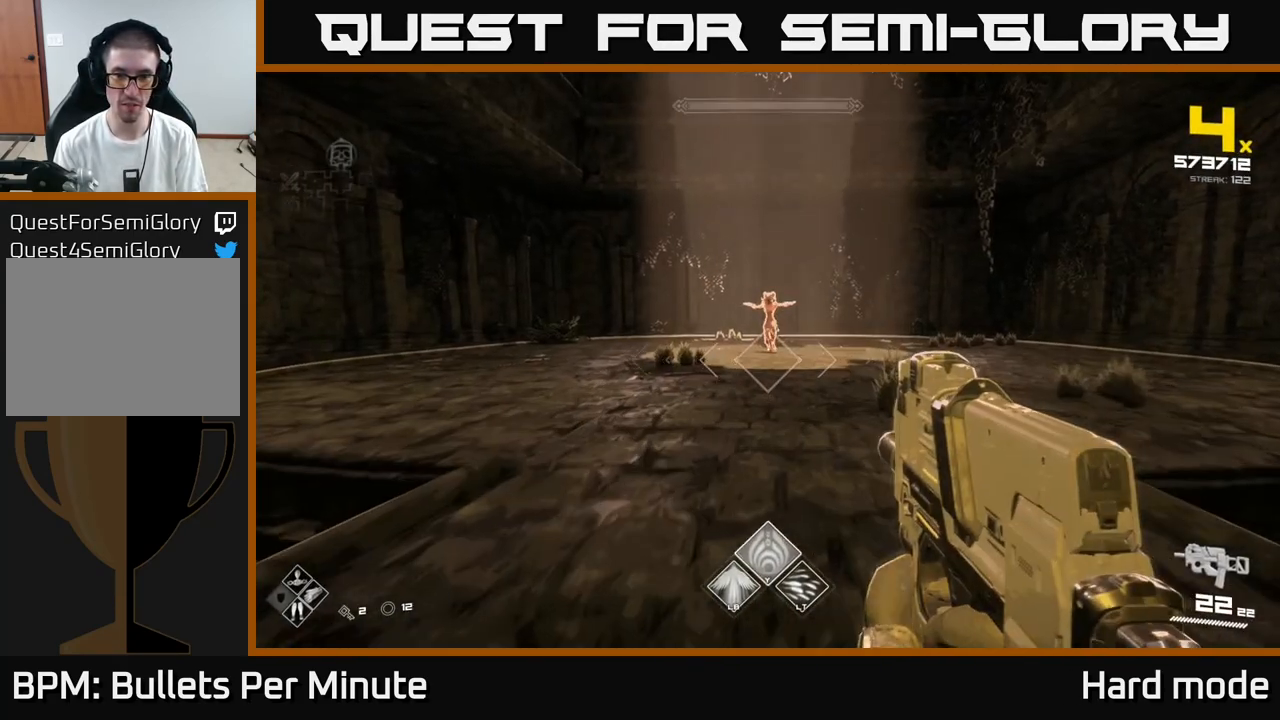
{"buttons": ["R2"], "left_stick": "up", "right_stick": "center", "events": [[50, "Y", "down"], [167, "Y", "up"], [433, "R2", "down"]]}
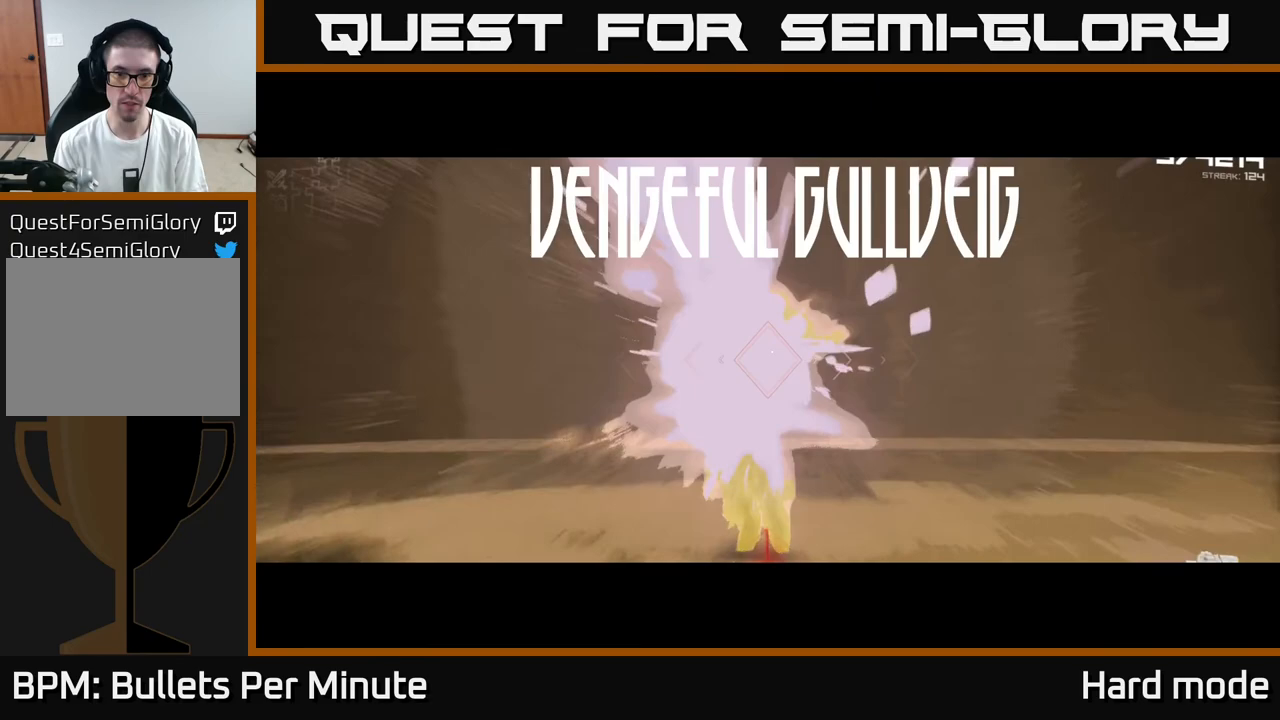
{"buttons": [], "left_stick": "center", "right_stick": "center", "events": [[100, "R2", "up"], [217, "R2", "down"], [333, "left_stick", "center"], [367, "R2", "up"]]}
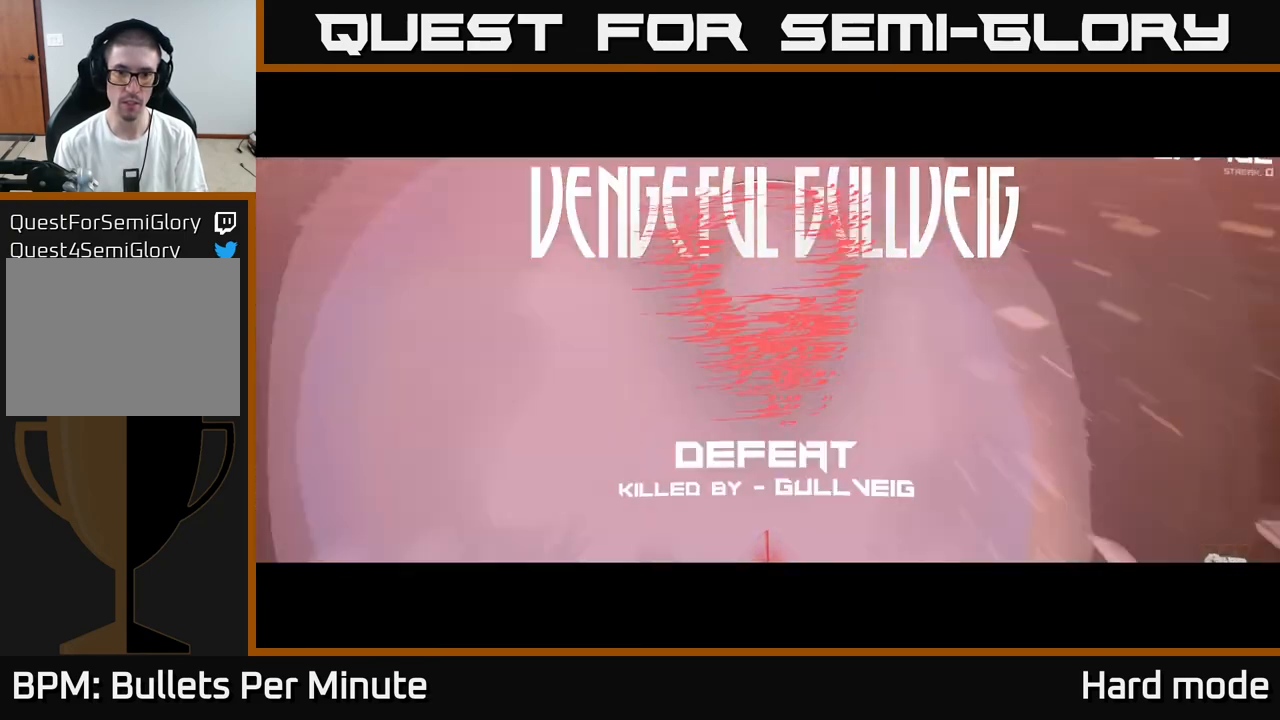
{"buttons": ["R2"], "left_stick": "down", "right_stick": "center", "events": [[50, "R2", "down"], [183, "R2", "up"], [383, "R2", "down"], [450, "left_stick", "down"]]}
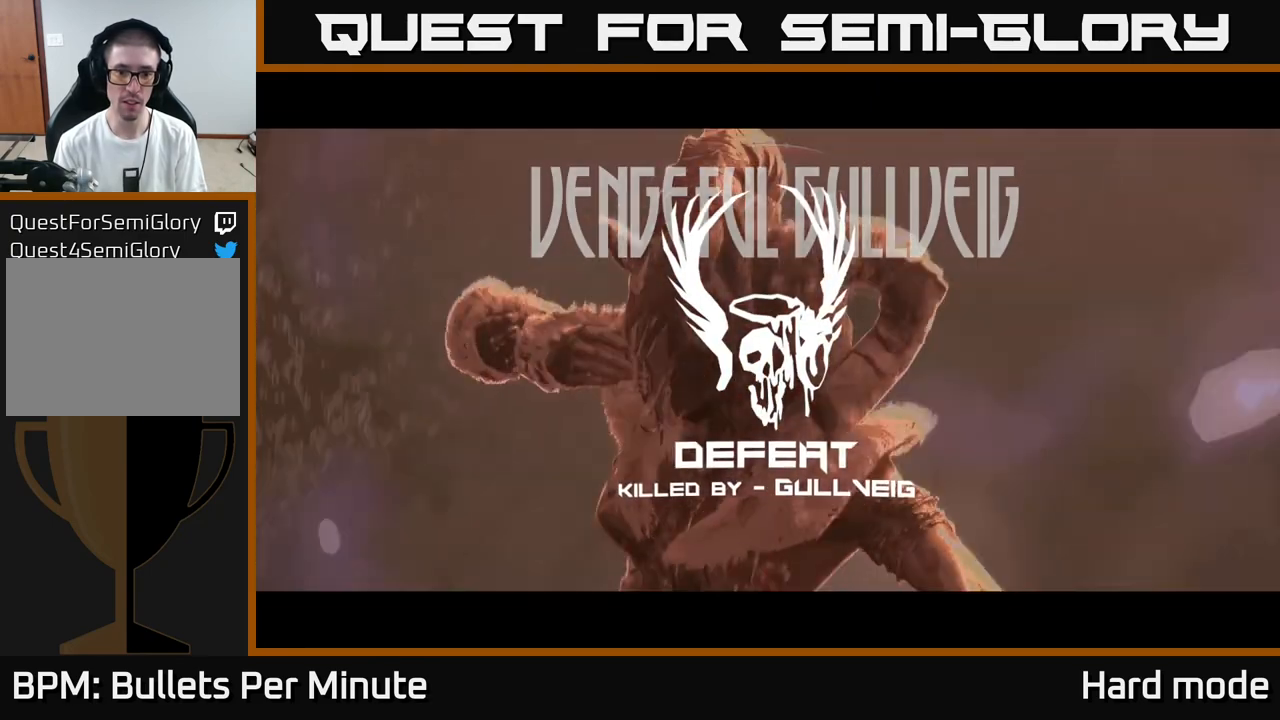
{"buttons": [], "left_stick": "center", "right_stick": "center", "events": [[17, "R2", "up"], [117, "left_stick", "center"], [133, "R2", "down"], [283, "R2", "up"]]}
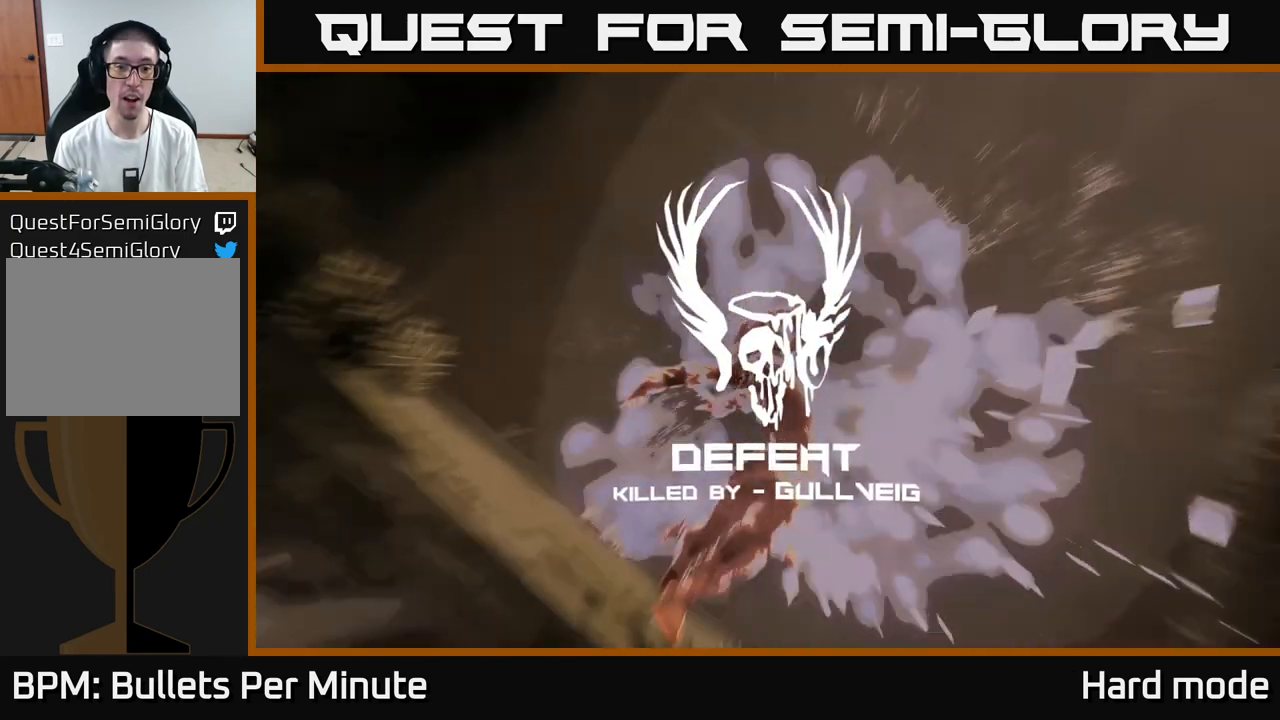
{"buttons": [], "left_stick": "center", "right_stick": "center", "events": []}
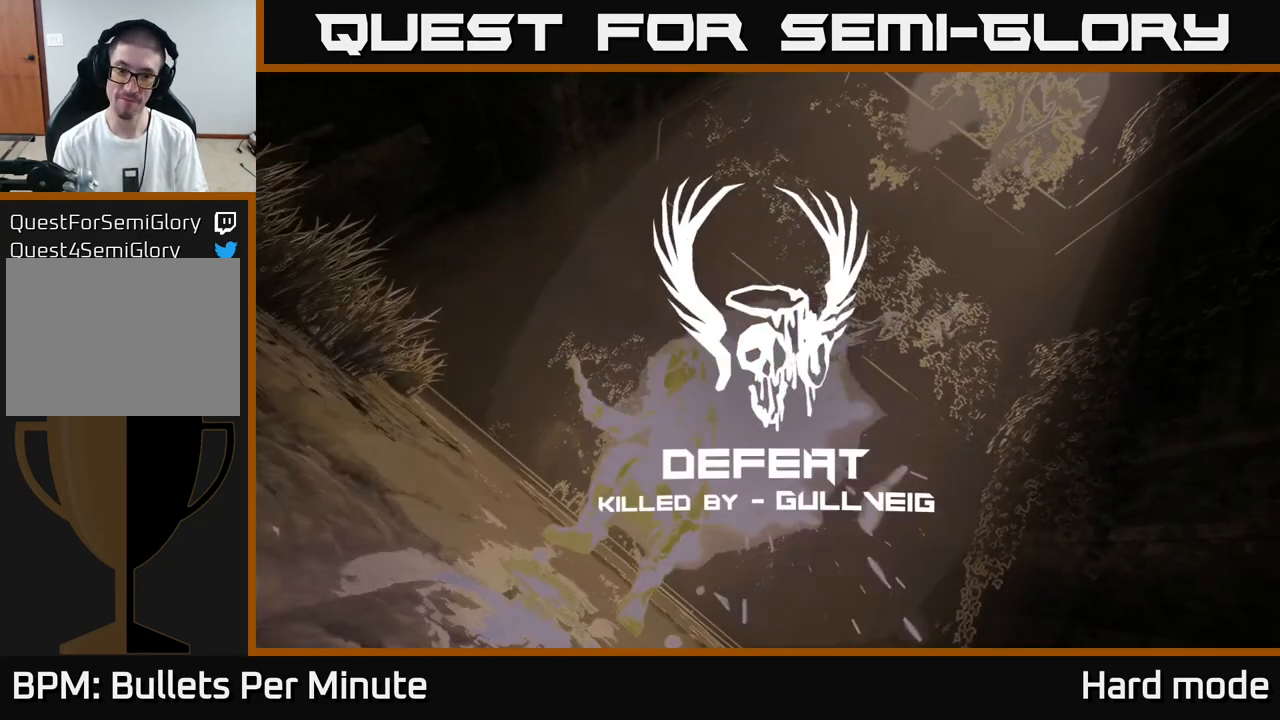
{"buttons": [], "left_stick": "center", "right_stick": "center", "events": []}
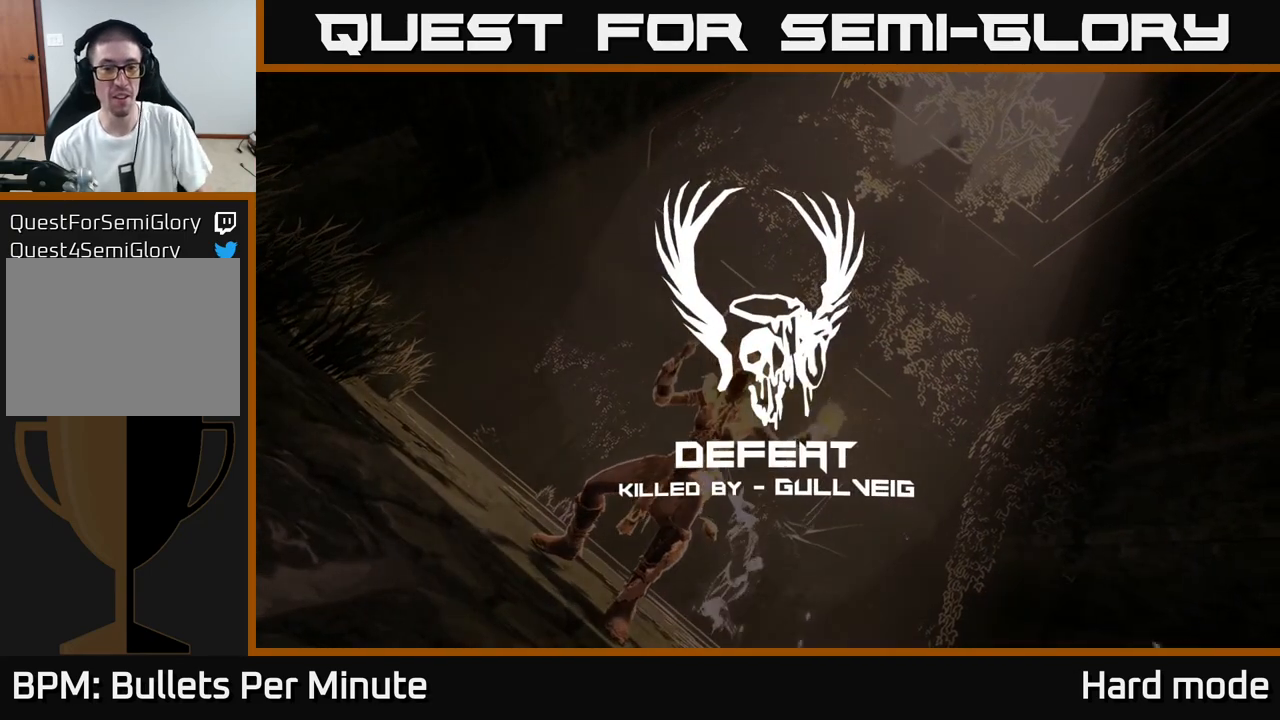
{"buttons": [], "left_stick": "center", "right_stick": "center", "events": []}
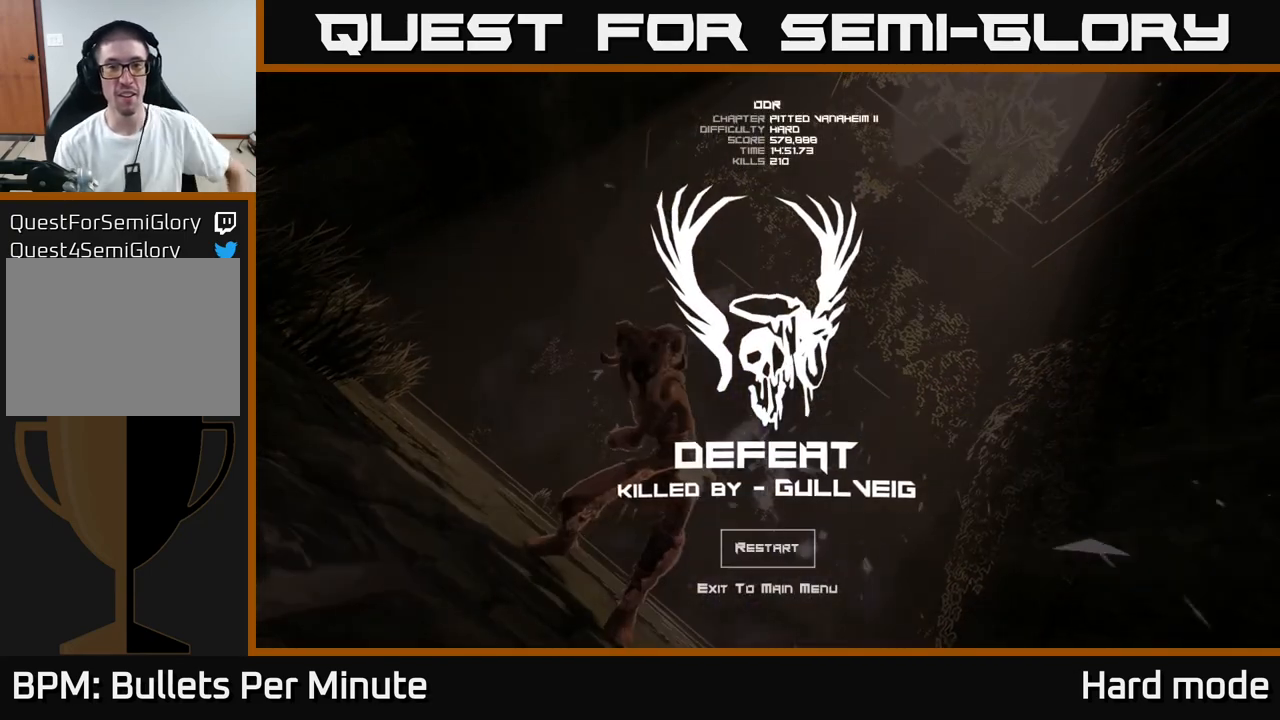
{"buttons": [], "left_stick": "center", "right_stick": "center", "events": []}
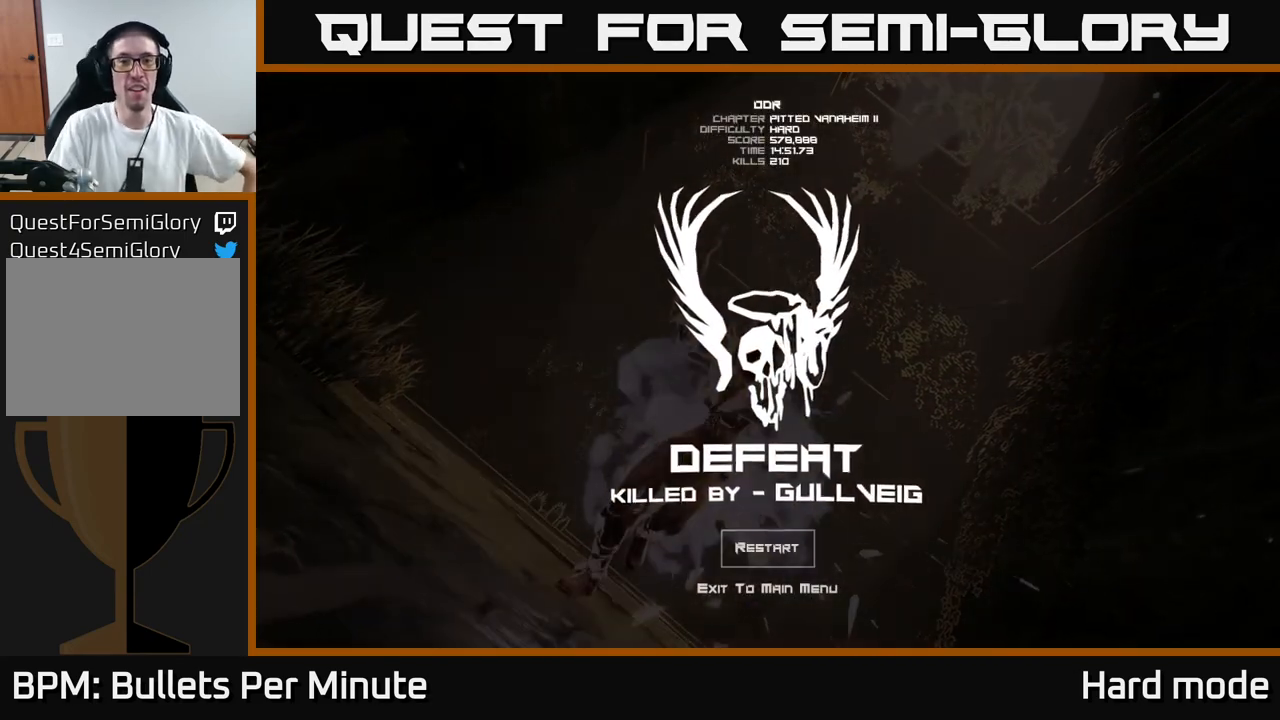
{"buttons": [], "left_stick": "center", "right_stick": "center", "events": []}
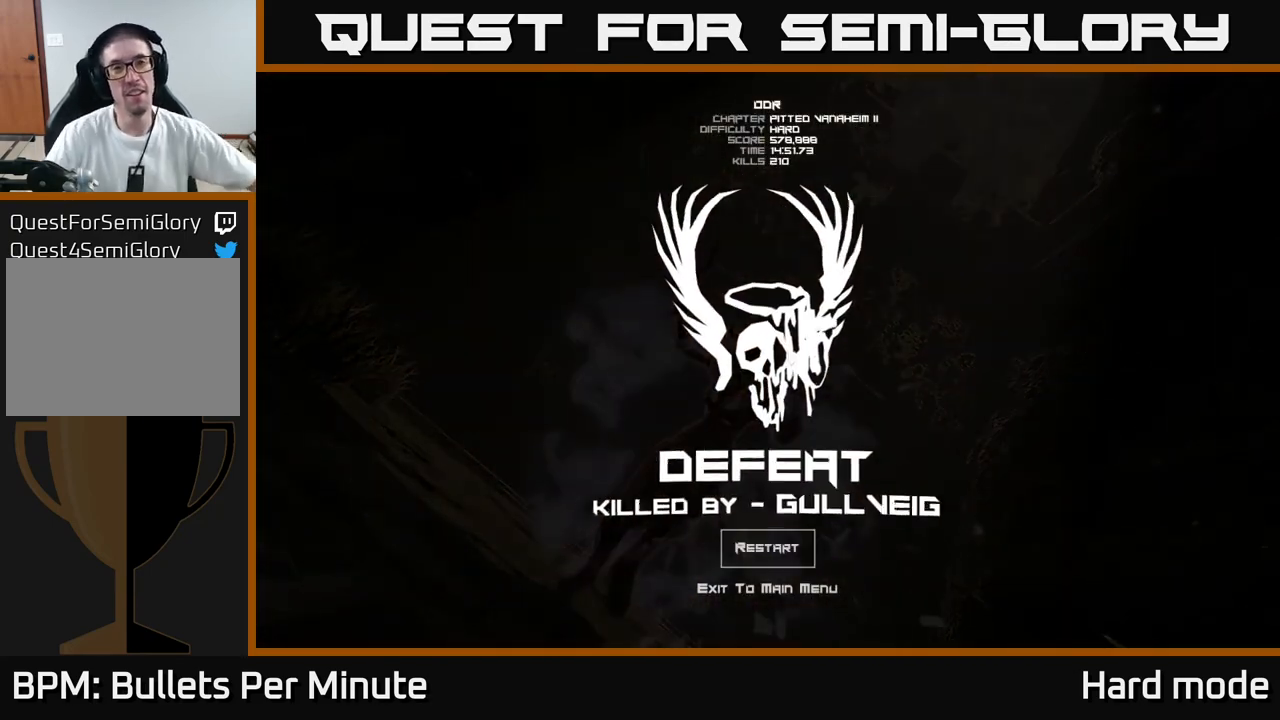
{"buttons": [], "left_stick": "center", "right_stick": "center", "events": [[83, "right_stick", "down-left"], [150, "right_stick", "center"]]}